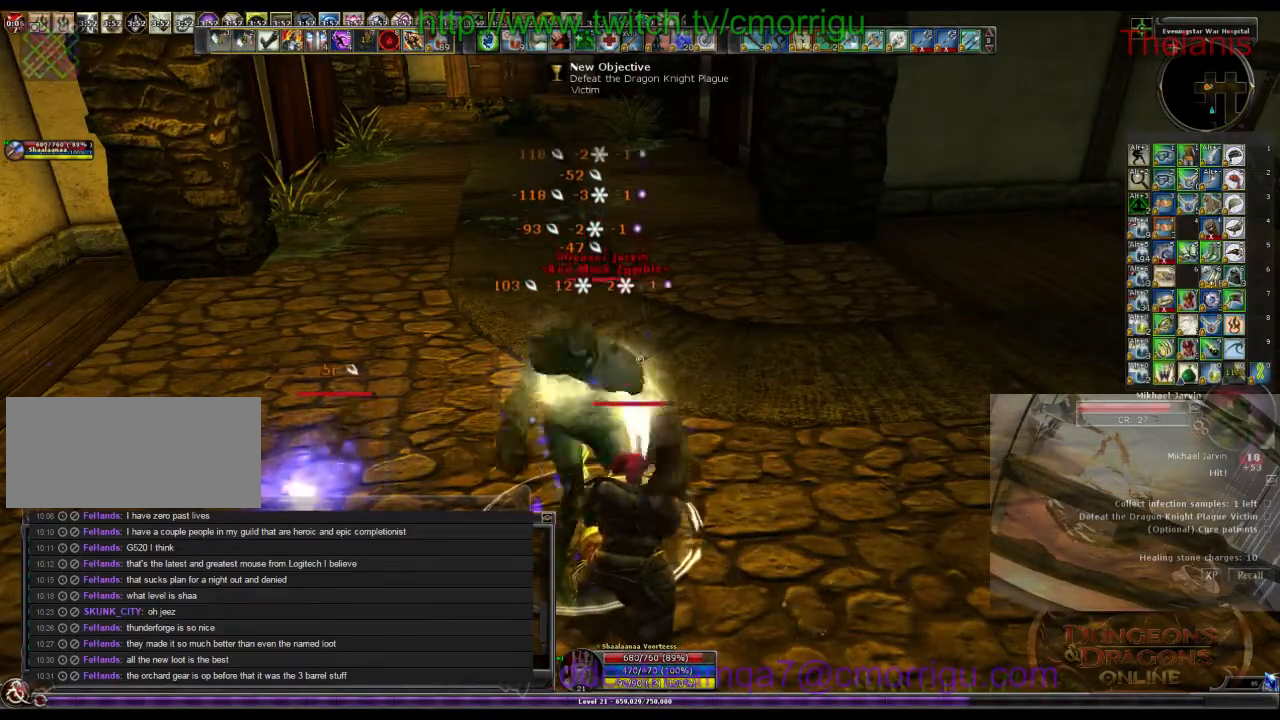
Gameplay with keyboard; each line is a JSON object with the keys held at the frame after it. "events" lists presses ("down") and releases ("up") of ".", "/", "0", "1", "2", "3", "4", "5", "6", "7", "8", "9", "a", "b", "backslash", "backspace", "c", "caps_lock", "comma", "ctrl_l", "ctrl_r", "d", "e", "equals", "escape", "f", "f1", "f10", "f11", "f12", "f2", "f3", "f4", "f5", "f6", "f7", "f8", "f9", "g", "h", "i", "j", "k", "l", "lbracket", "m", "minus", "n", "o", "p", "q", "quote", "r", "rbracket", "return", "s", "semicolon", "shift_l", "shift_r", "space", "t", "tab", "tilde", "u", "v", "w", "x", "y" and "z" between this image and that frame as [ms after this image, input, new state], when the widget could be followed in between. No other keys are recorded. Mouse input is not recorded.
{"keys": [], "events": []}
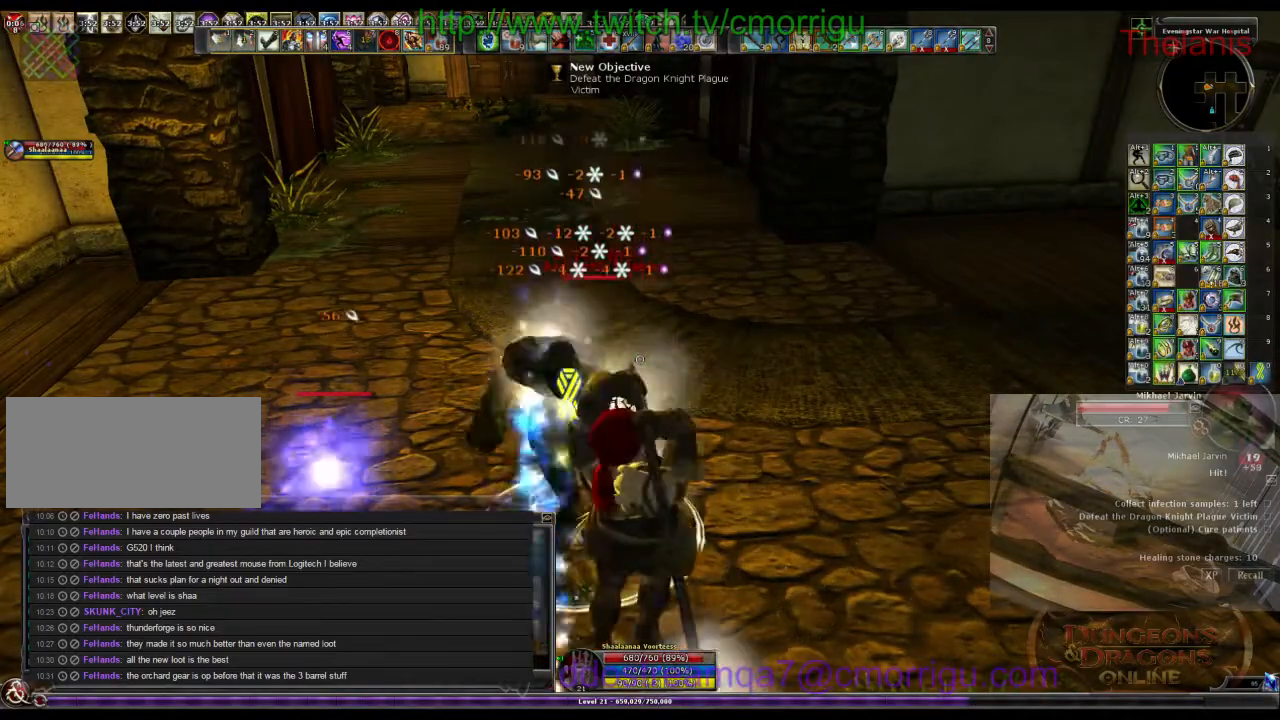
{"keys": [], "events": [[133, "1", "down"], [333, "1", "up"]]}
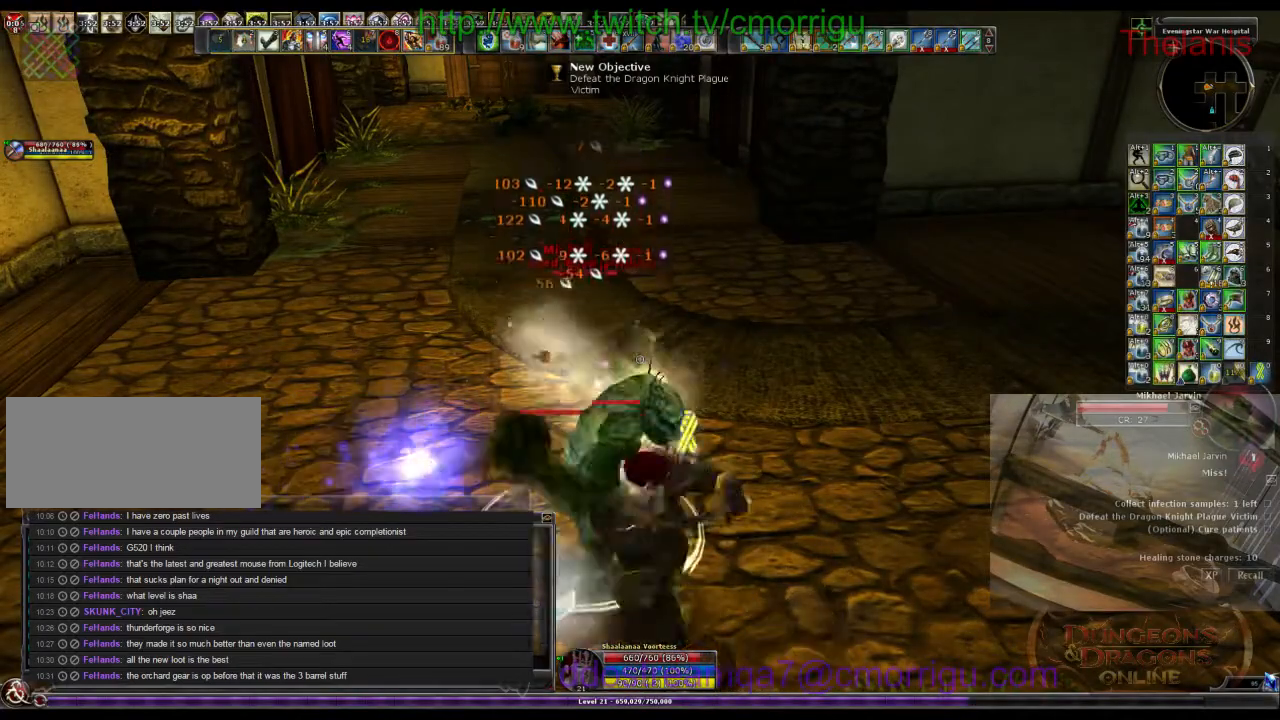
{"keys": [], "events": [[200, "2", "down"], [400, "2", "up"]]}
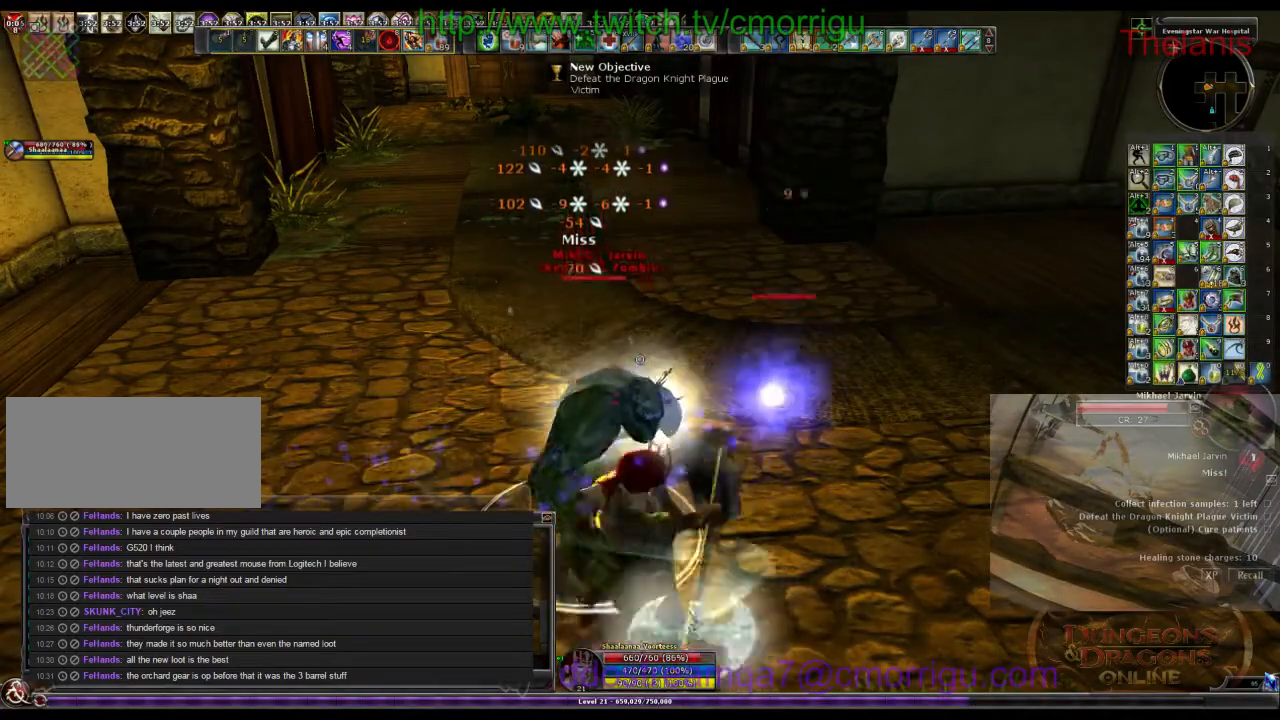
{"keys": [], "events": []}
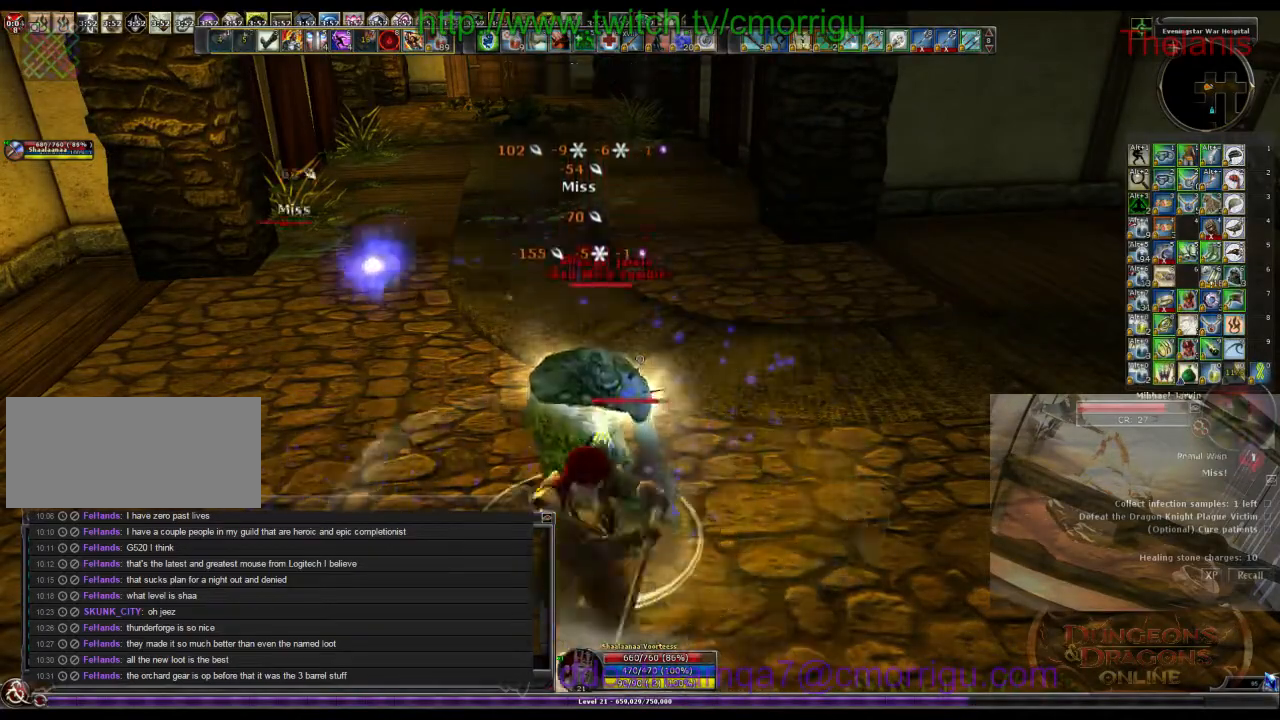
{"keys": [], "events": [[266, "5", "down"], [433, "5", "up"]]}
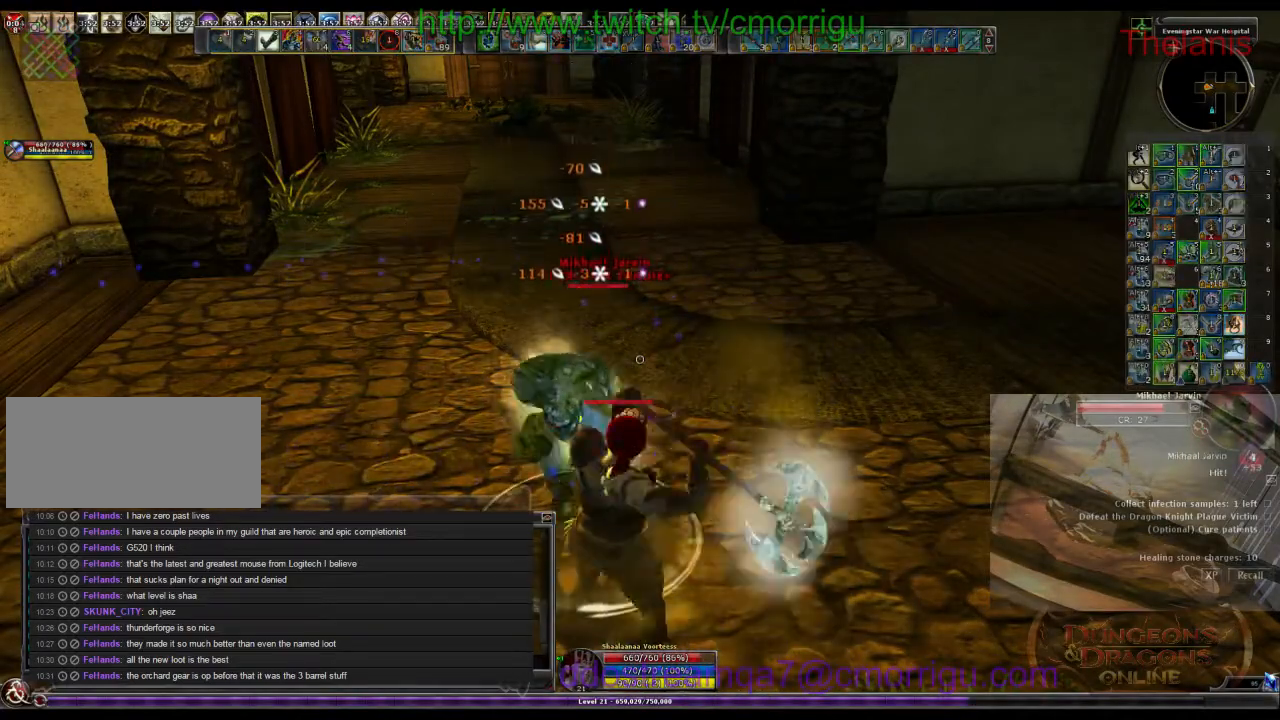
{"keys": ["6"], "events": [[433, "6", "down"]]}
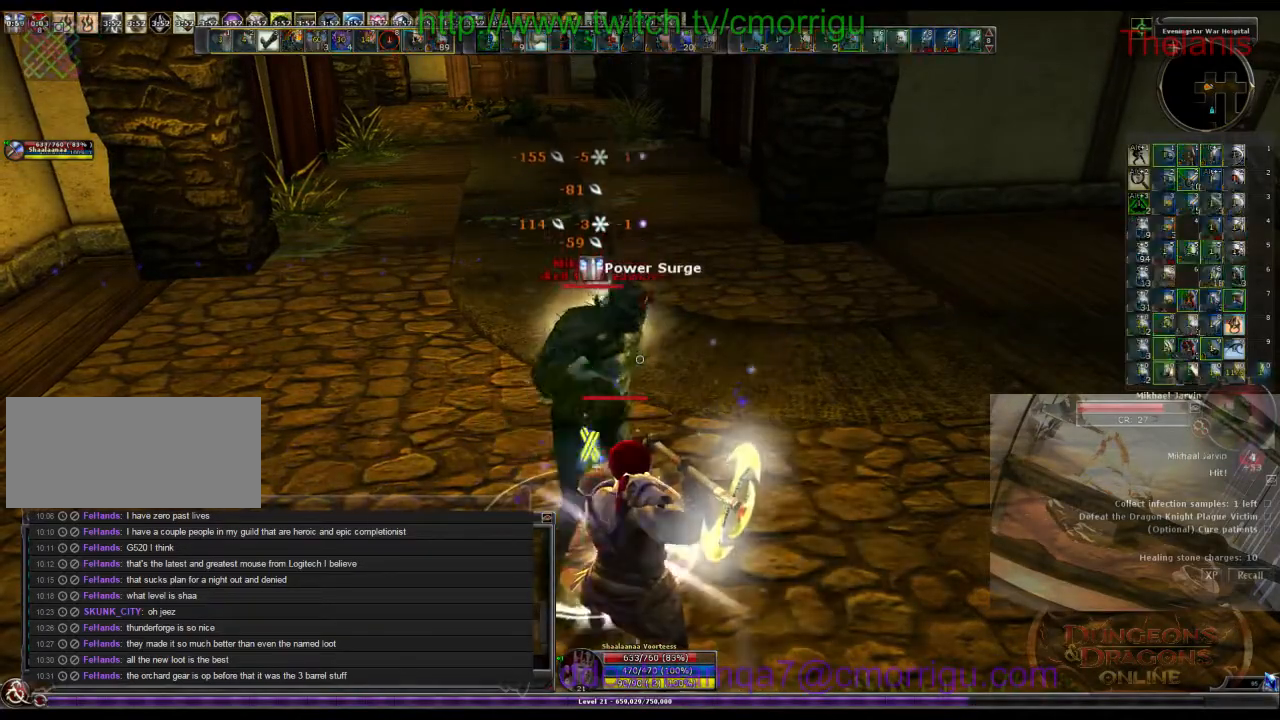
{"keys": [], "events": [[66, "6", "up"]]}
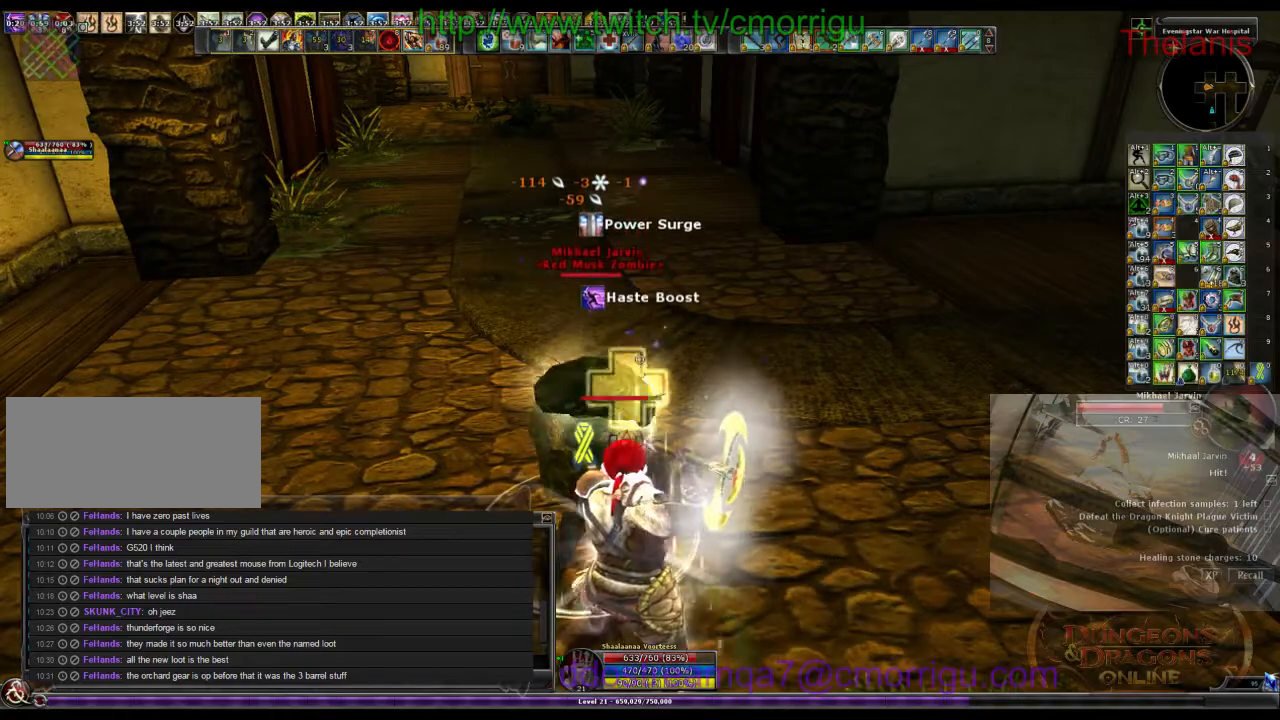
{"keys": [], "events": []}
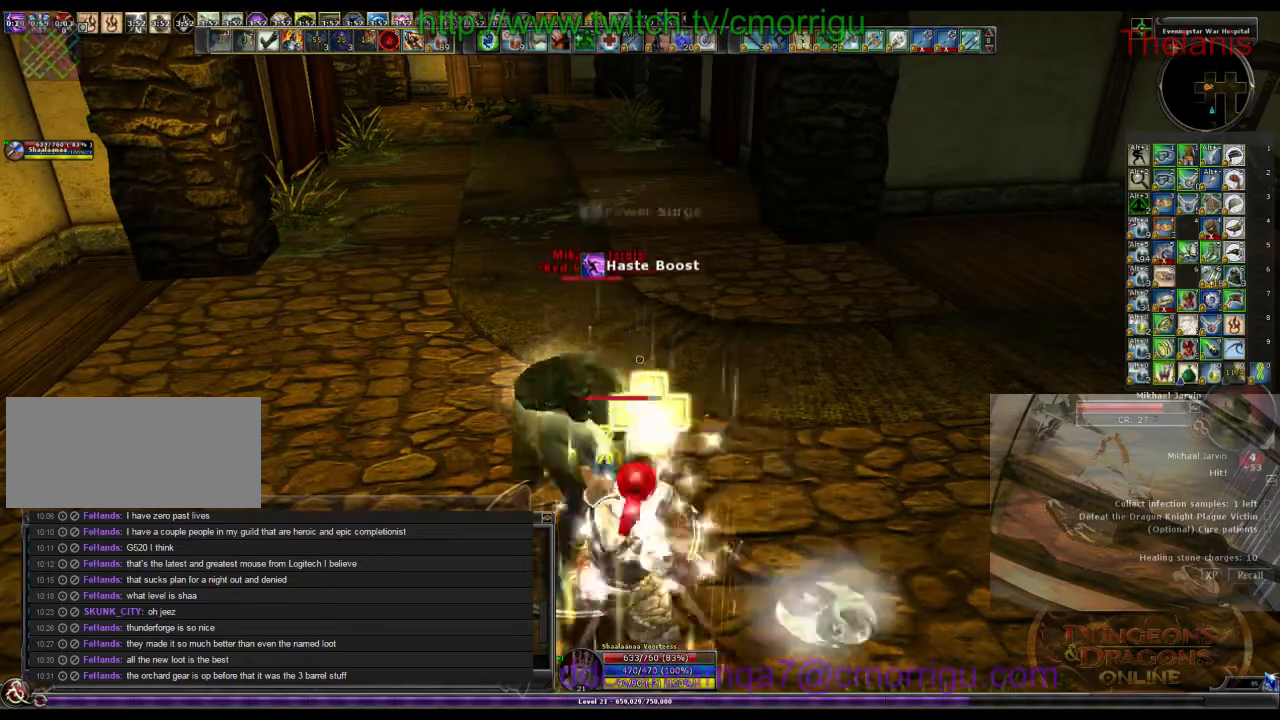
{"keys": [], "events": [[100, "8", "down"], [266, "8", "up"]]}
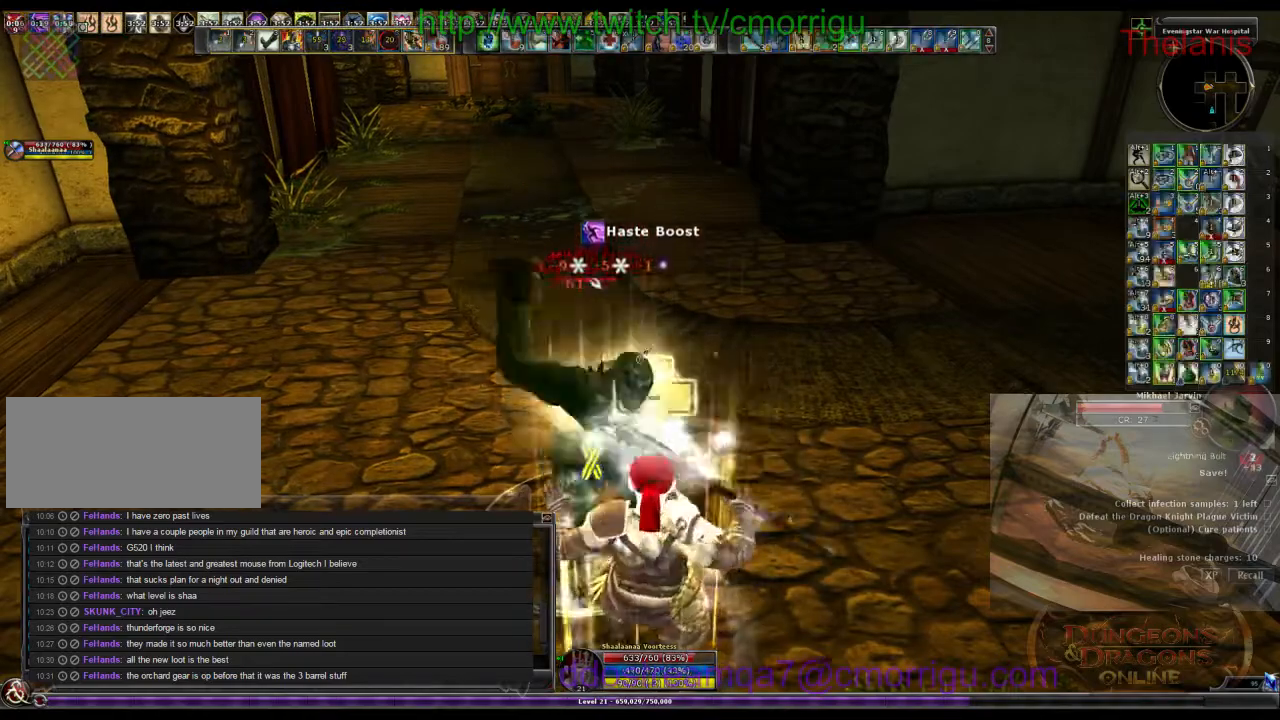
{"keys": [], "events": []}
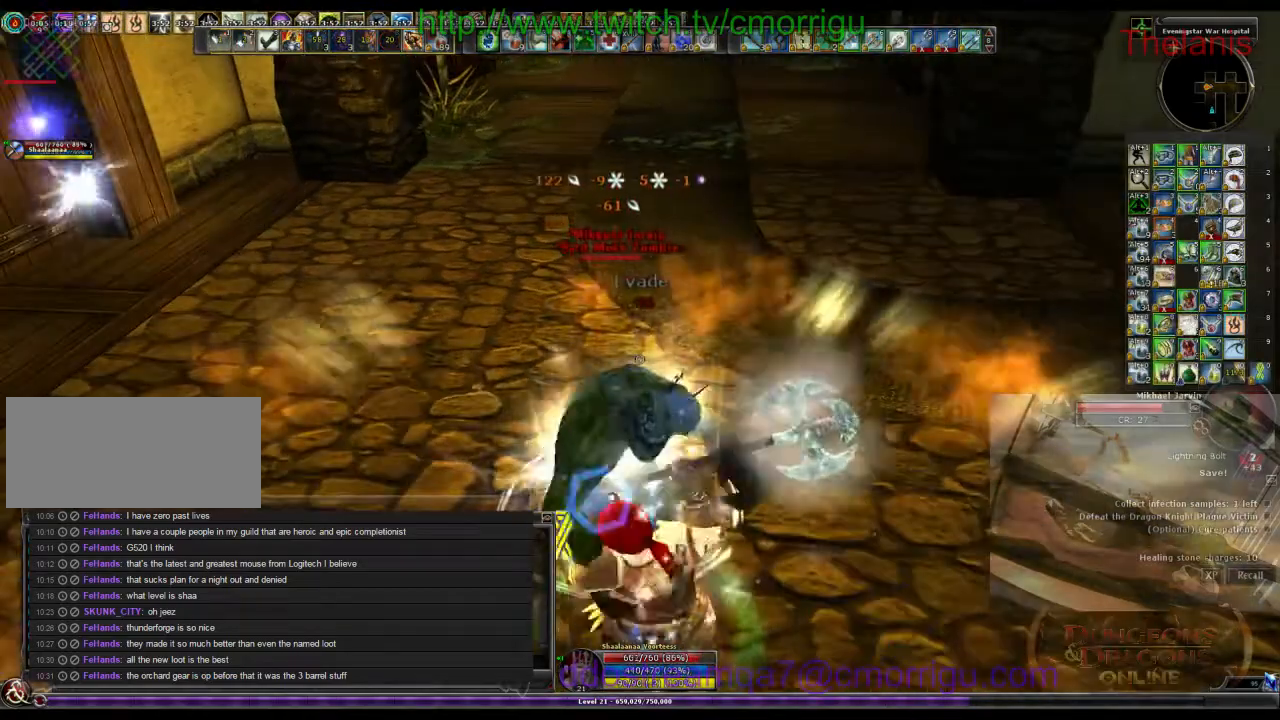
{"keys": [], "events": []}
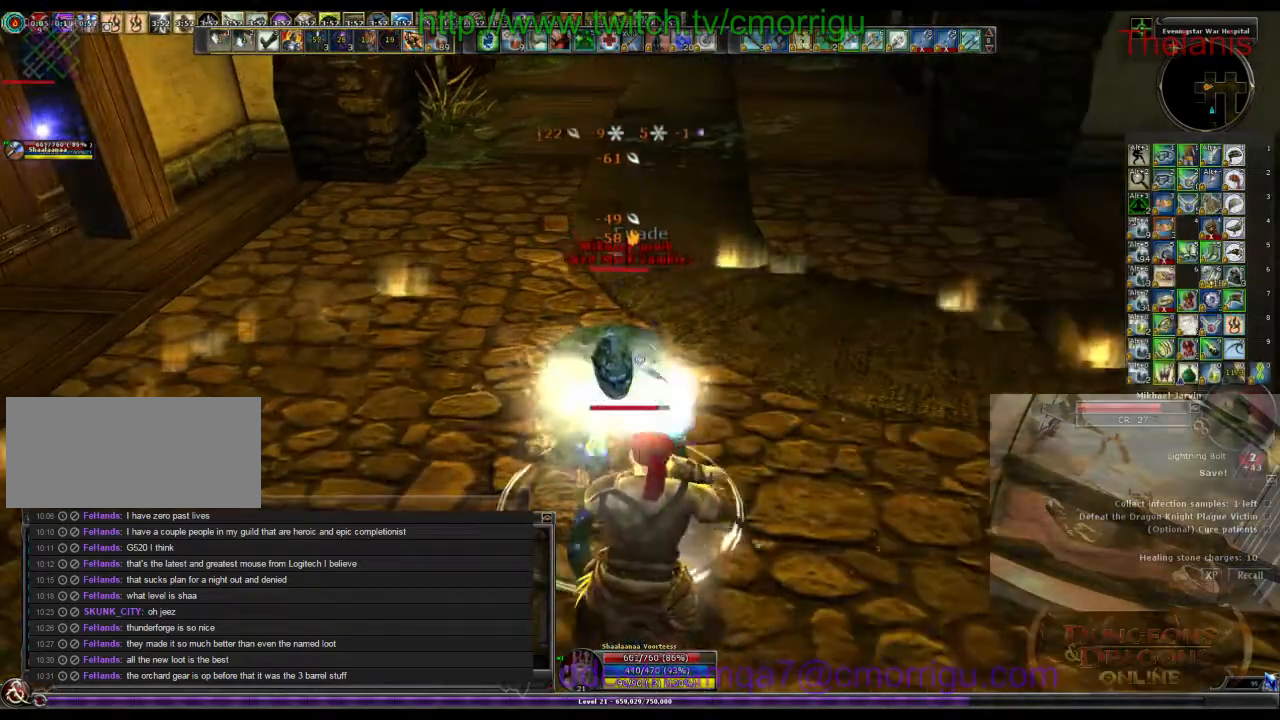
{"keys": [], "events": []}
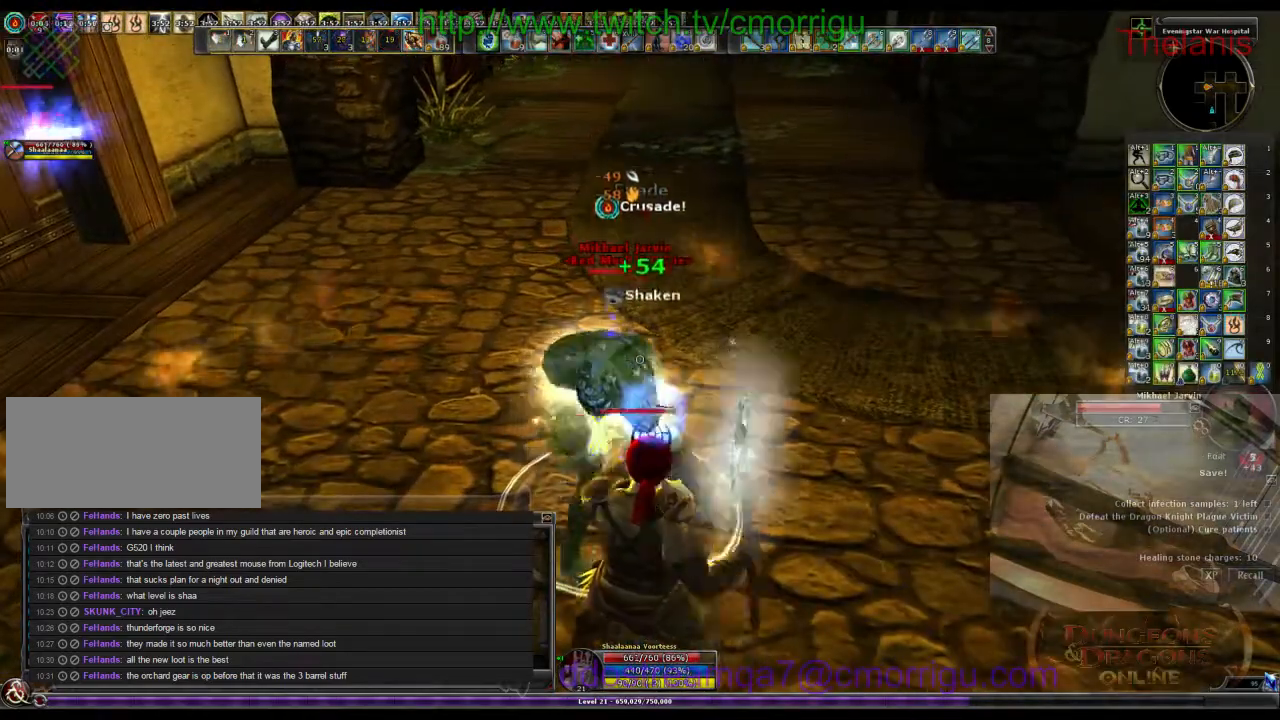
{"keys": [], "events": []}
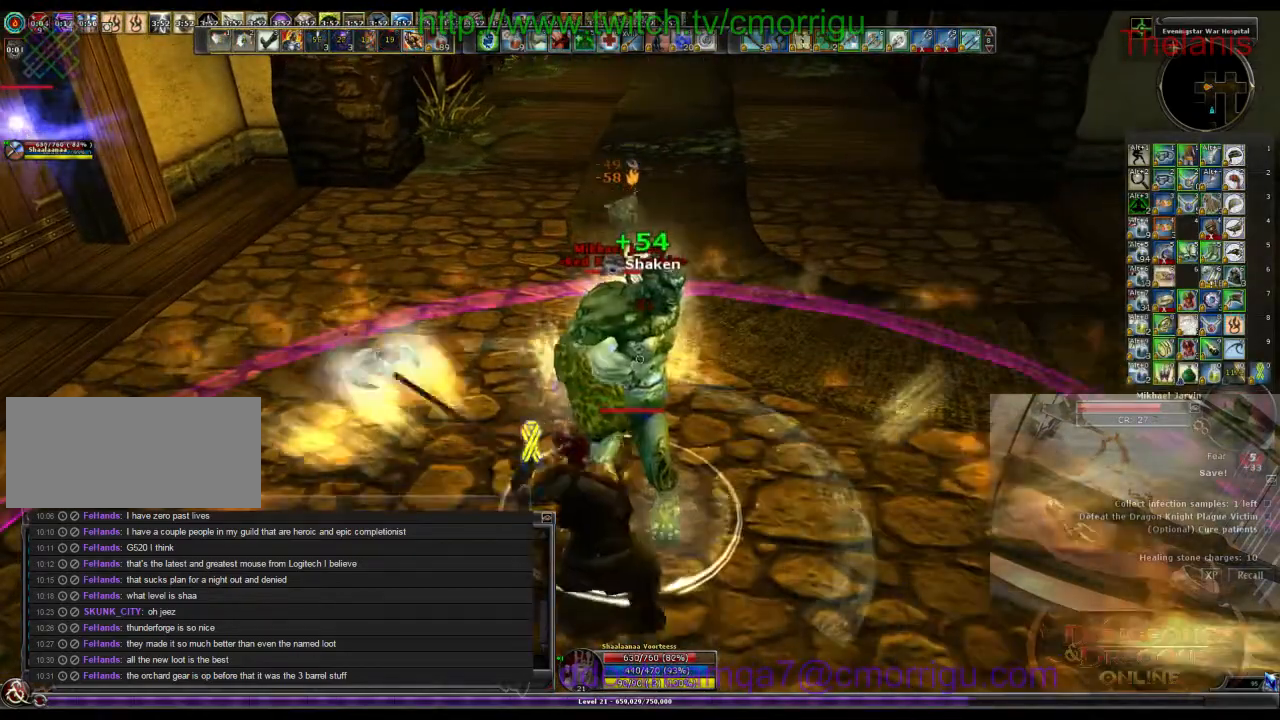
{"keys": [], "events": [[166, "1", "down"], [400, "1", "up"]]}
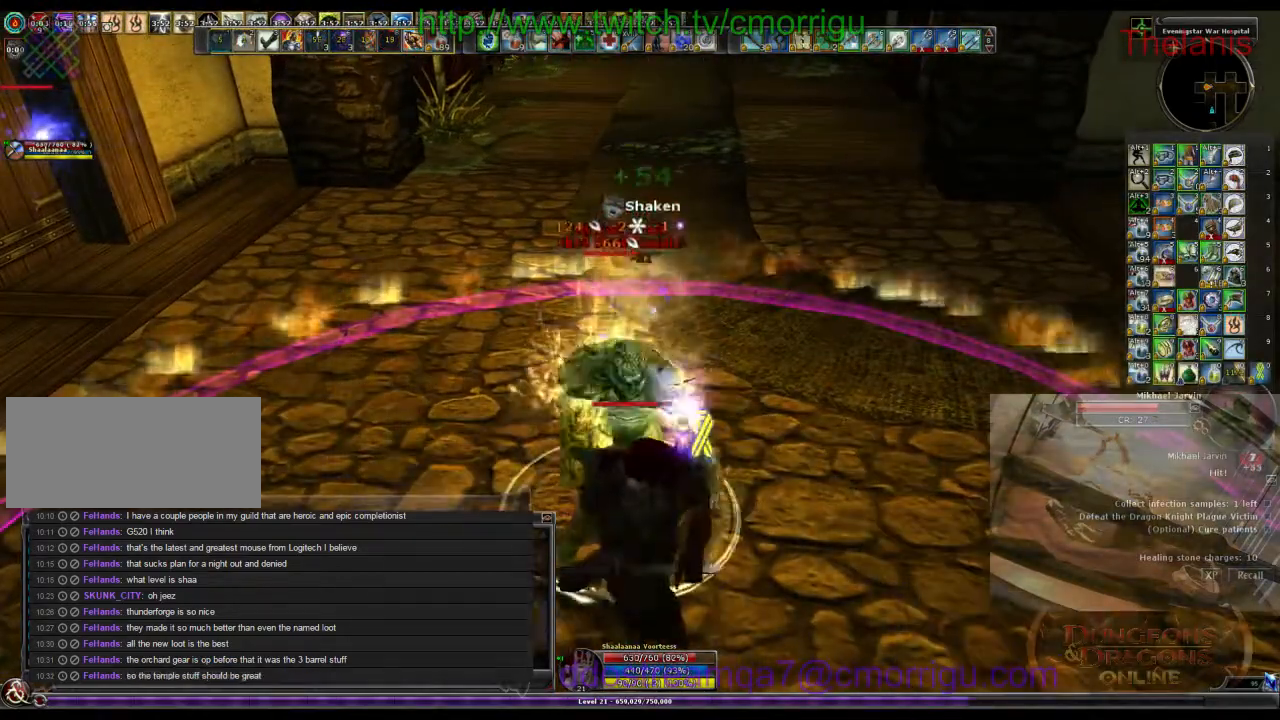
{"keys": [], "events": [[300, "2", "down"], [466, "2", "up"]]}
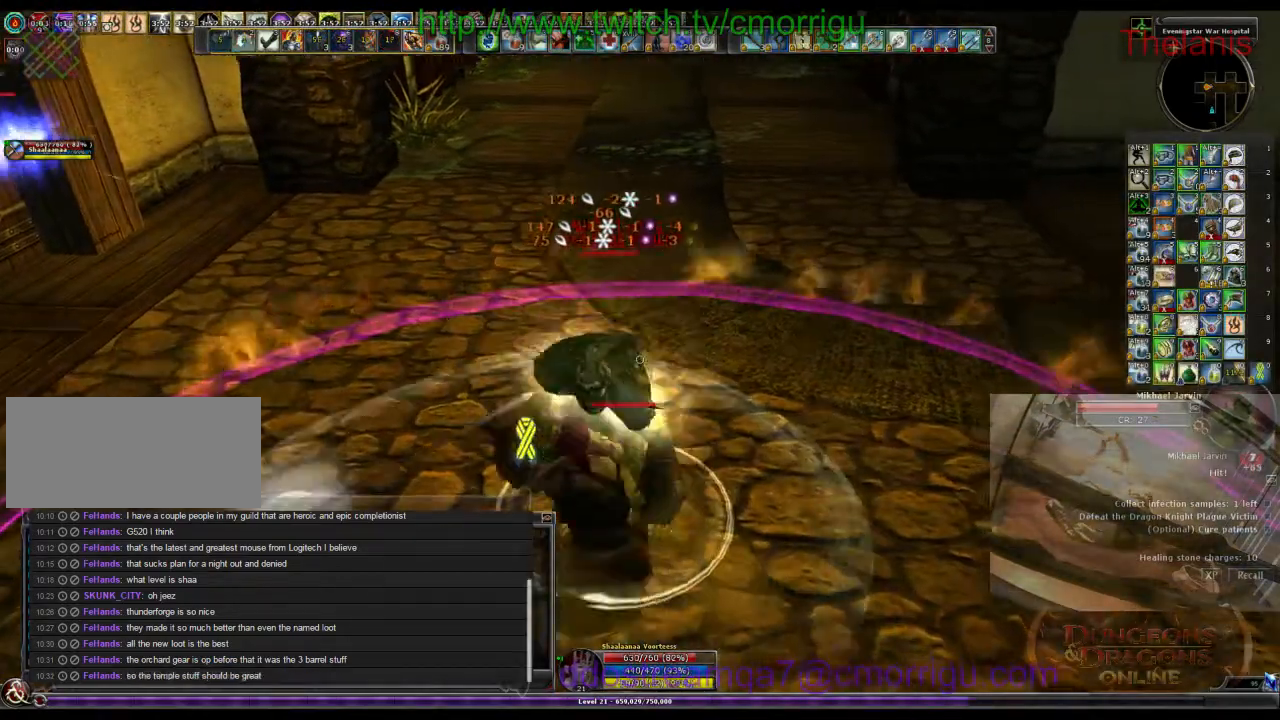
{"keys": [], "events": []}